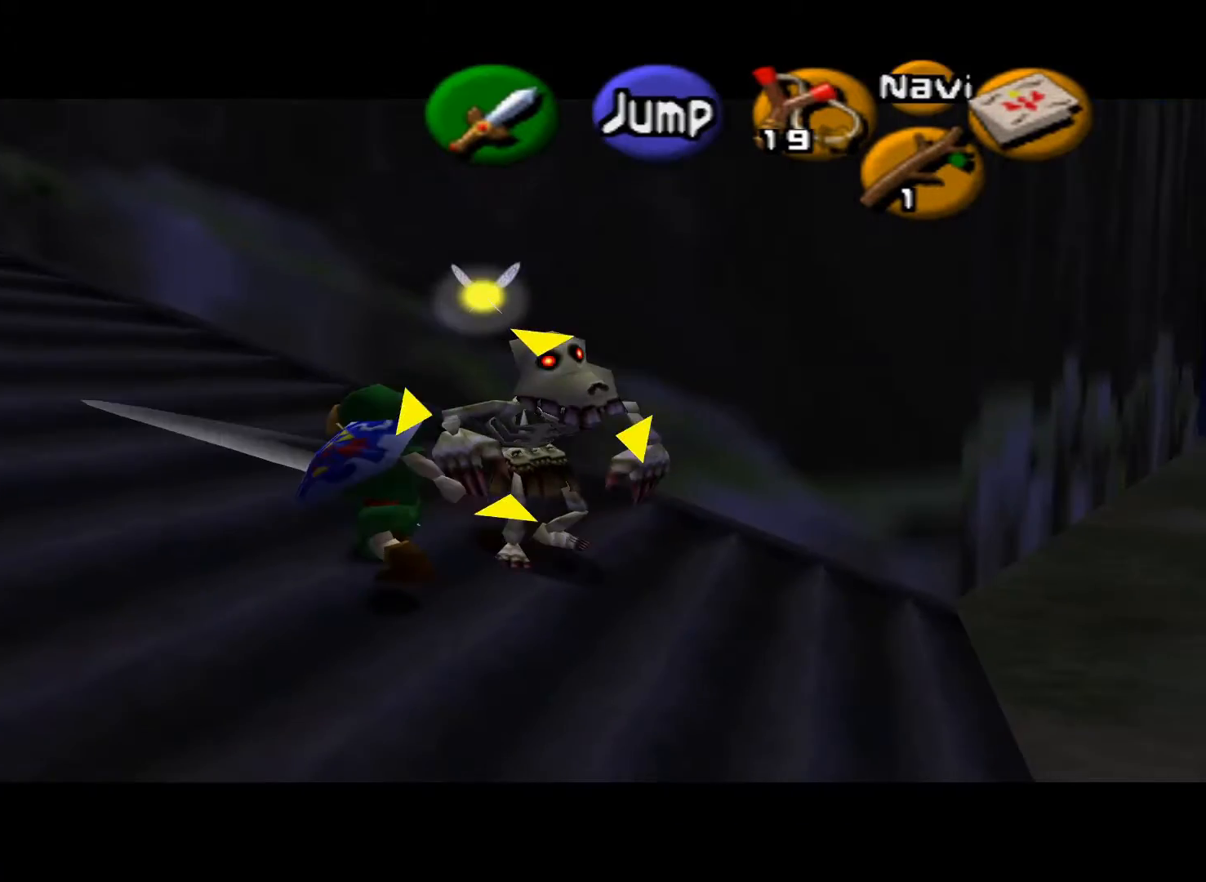
Gameplay with a controller (Xbox layout); each line is a JSON object with the inputs held at the frame after it. "events" lists button and stick changes between this image and that frame as [ms after this image, input, new state], when the widget could be followed in between.
{"buttons": ["L2"], "left_stick": "down-right", "right_stick": "center", "events": [[17, "R1", "down"], [17, "X", "up"], [67, "X", "down"], [83, "R1", "up"], [83, "left_stick", "right"], [150, "X", "up"], [217, "X", "down"], [217, "left_stick", "down-right"], [267, "X", "up"]]}
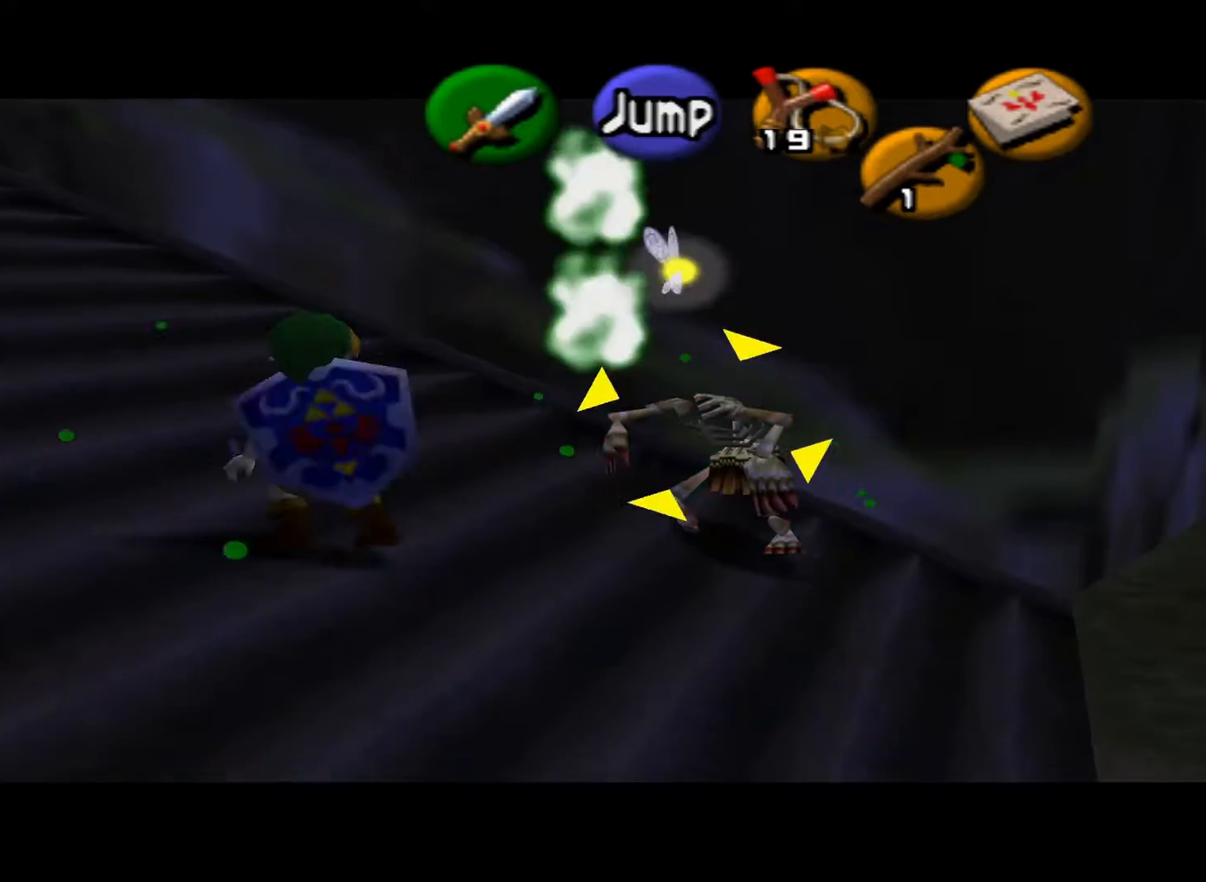
{"buttons": ["L2"], "left_stick": "down-right", "right_stick": "center", "events": [[33, "X", "down"], [117, "X", "up"], [200, "X", "down"], [467, "X", "up"]]}
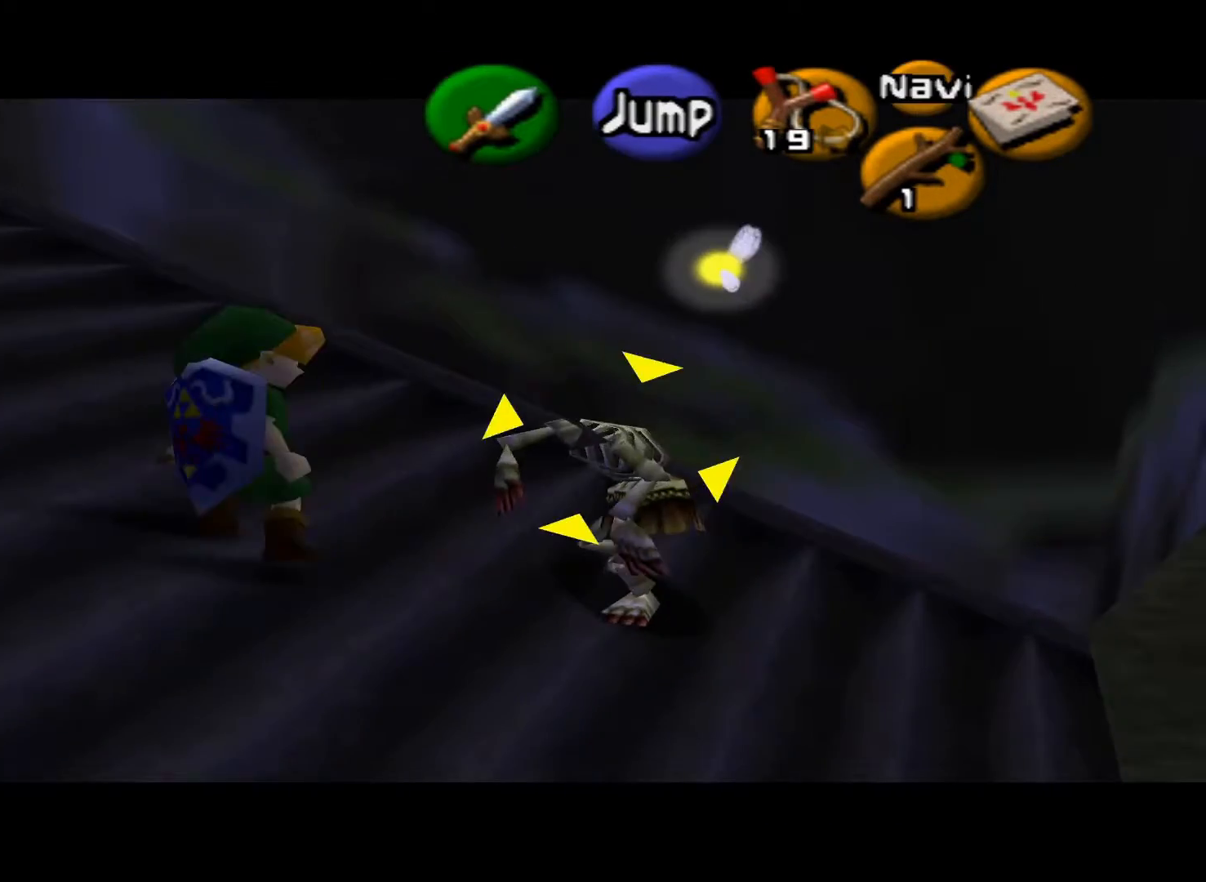
{"buttons": ["L2"], "left_stick": "right", "right_stick": "center", "events": [[50, "X", "down"], [167, "X", "up"], [217, "X", "down"], [300, "X", "up"], [417, "X", "down"], [433, "left_stick", "right"], [483, "X", "up"]]}
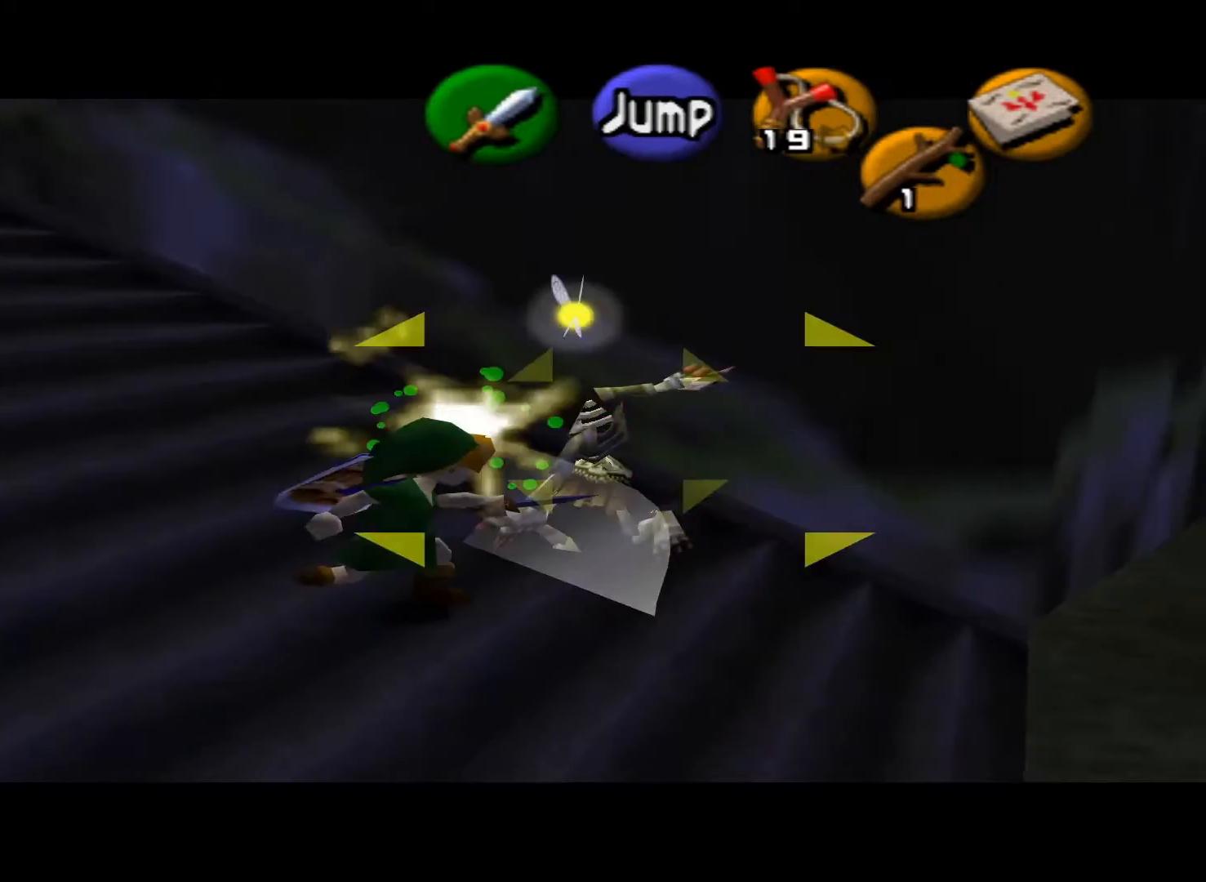
{"buttons": [], "left_stick": "up-left", "right_stick": "center", "events": [[50, "X", "down"], [167, "X", "up"], [200, "left_stick", "down-right"], [483, "L2", "up"], [483, "left_stick", "up-left"]]}
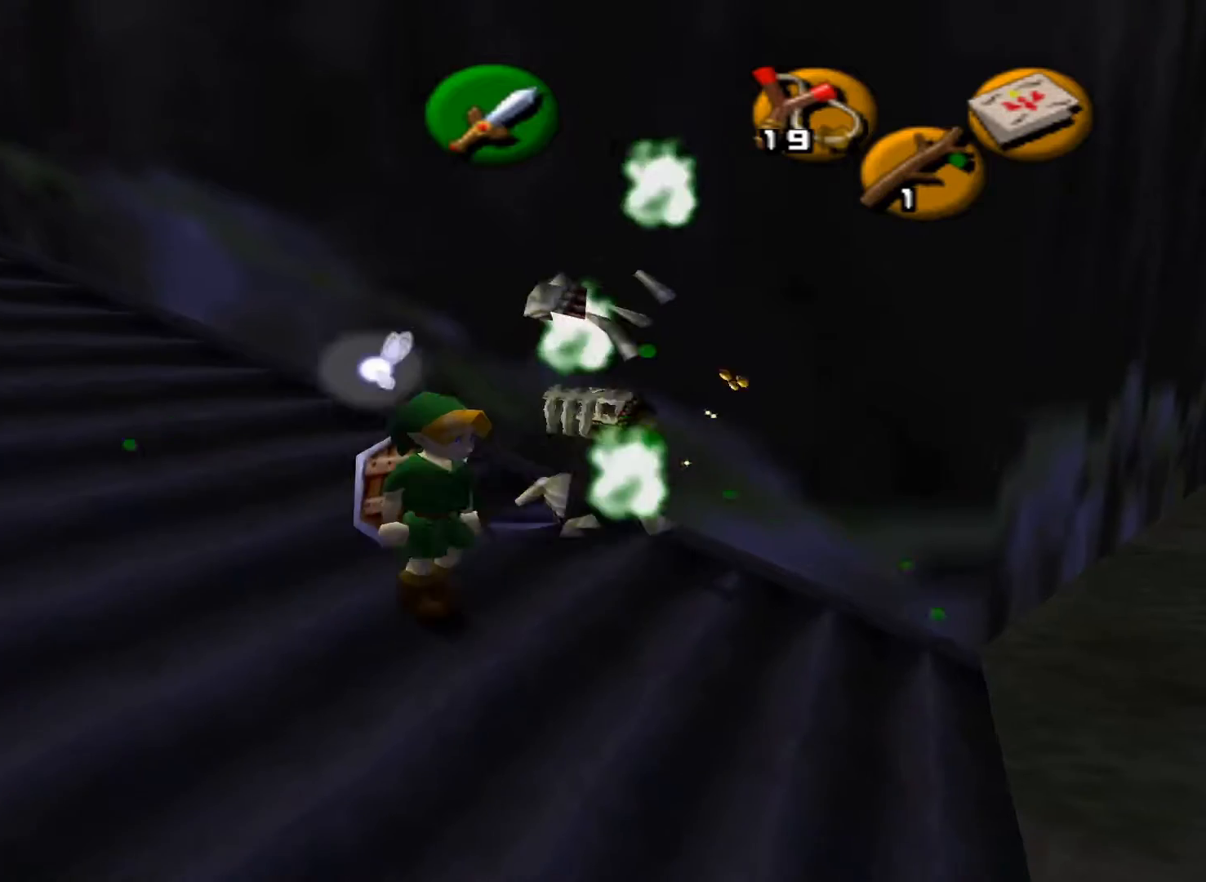
{"buttons": [], "left_stick": "right", "right_stick": "center", "events": [[250, "left_stick", "right"]]}
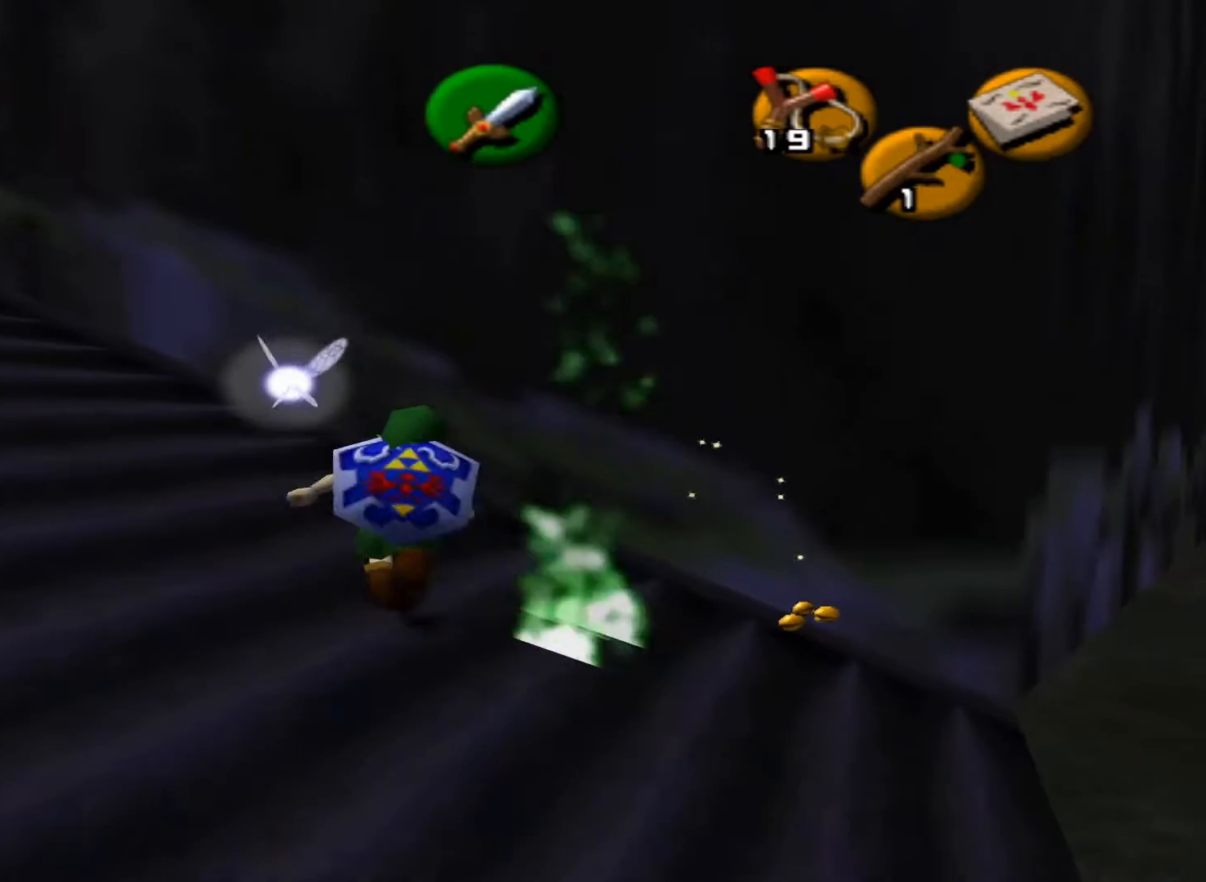
{"buttons": [], "left_stick": "down", "right_stick": "center", "events": [[283, "left_stick", "down-right"], [450, "left_stick", "down"]]}
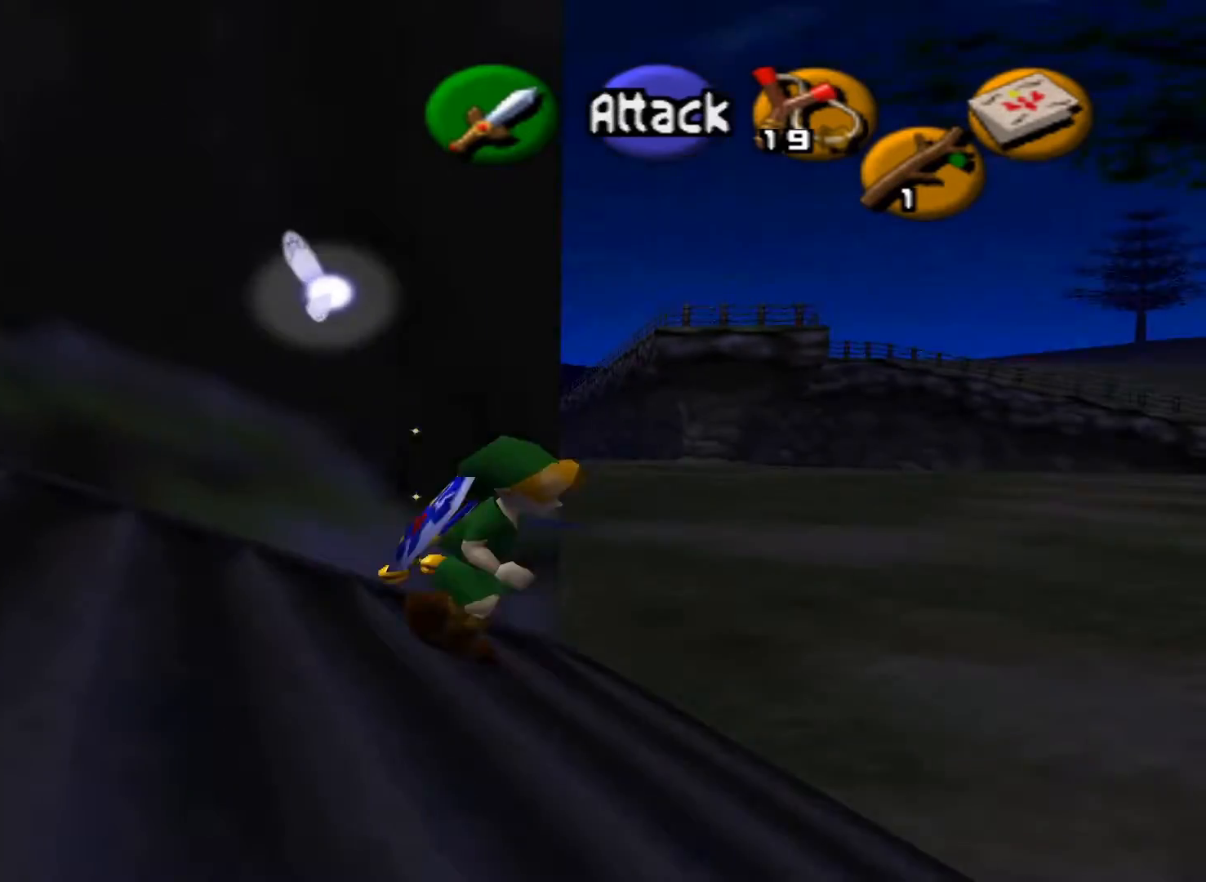
{"buttons": [], "left_stick": "up-right", "right_stick": "center", "events": [[17, "left_stick", "down-left"], [133, "left_stick", "left"], [250, "left_stick", "up-left"], [433, "left_stick", "up-right"]]}
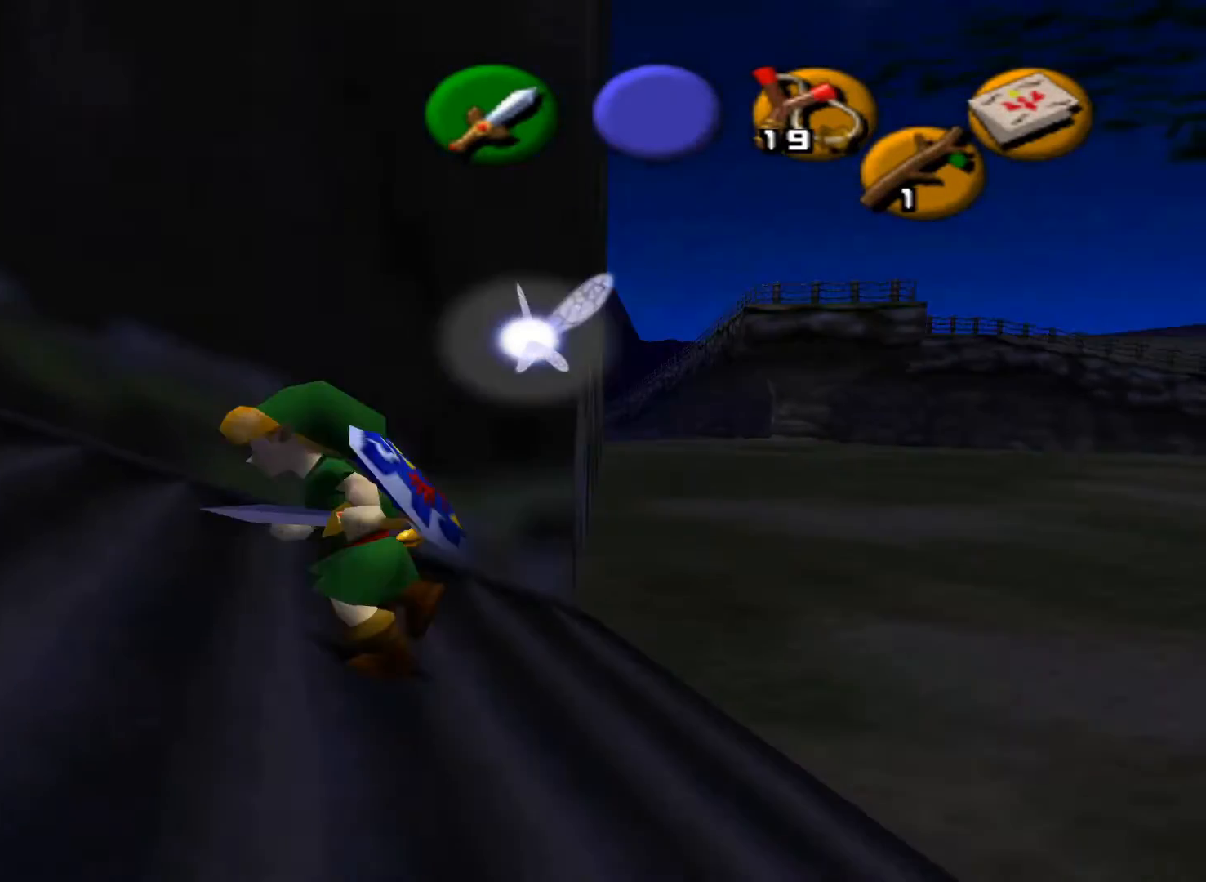
{"buttons": [], "left_stick": "up-right", "right_stick": "center", "events": []}
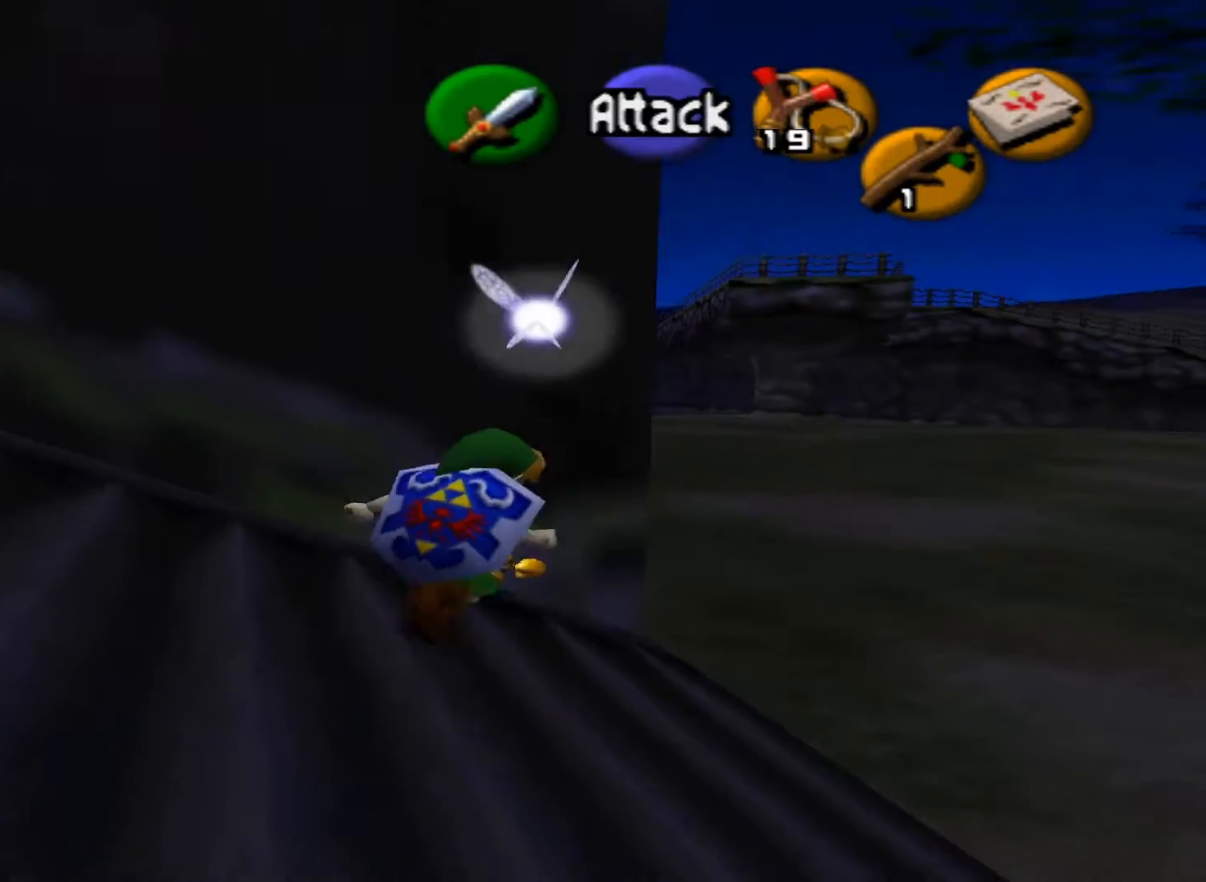
{"buttons": [], "left_stick": "left", "right_stick": "center", "events": [[183, "left_stick", "up-left"], [400, "left_stick", "left"]]}
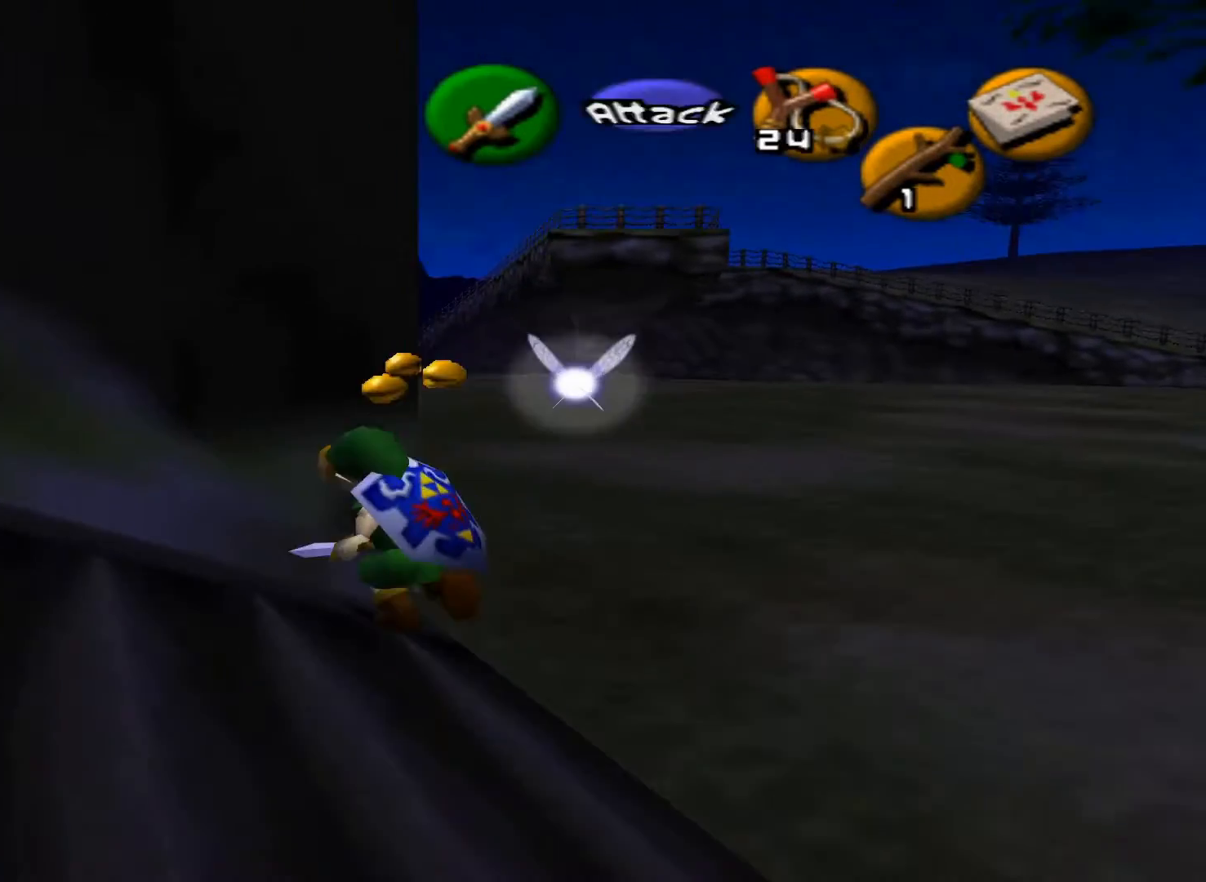
{"buttons": [], "left_stick": "left", "right_stick": "center", "events": []}
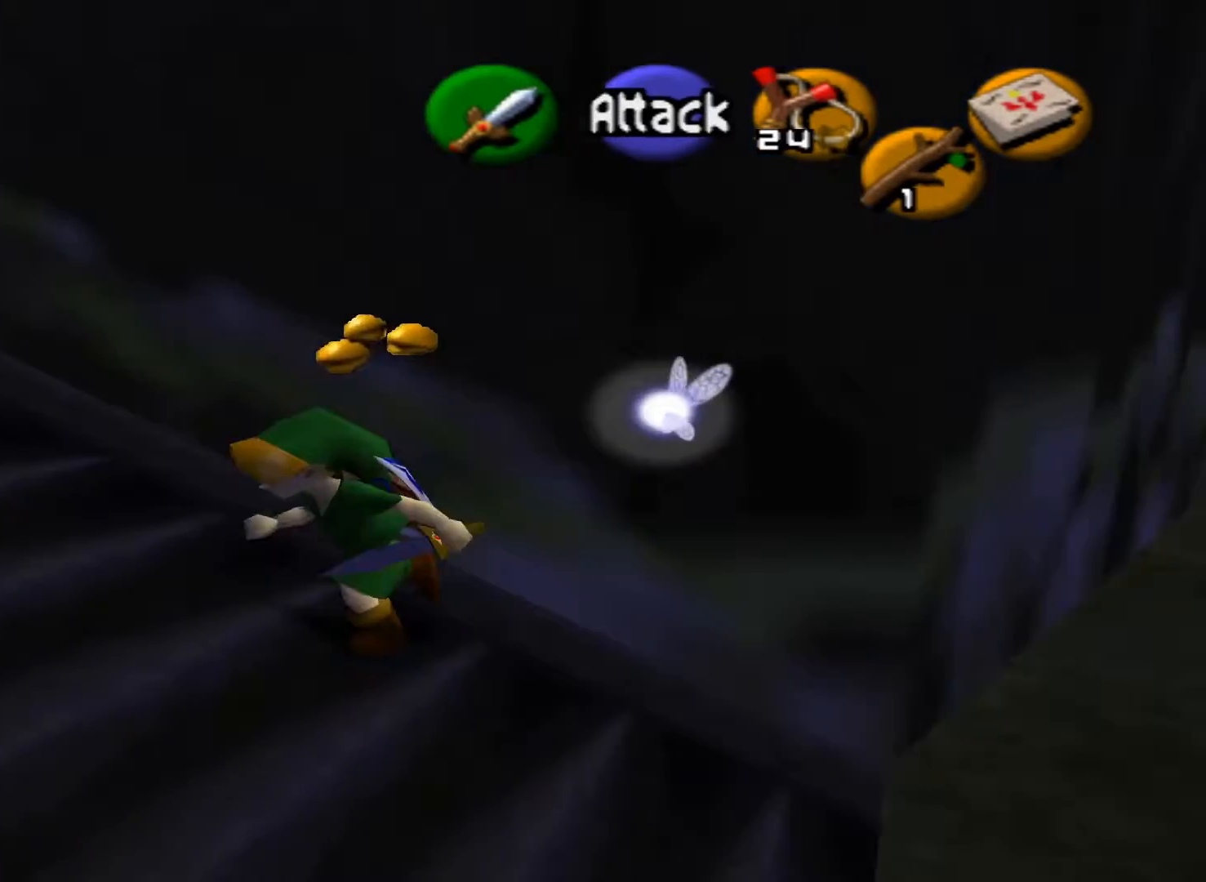
{"buttons": [], "left_stick": "up", "right_stick": "center", "events": [[33, "A", "down"], [183, "A", "up"], [217, "left_stick", "up-left"], [450, "left_stick", "up"]]}
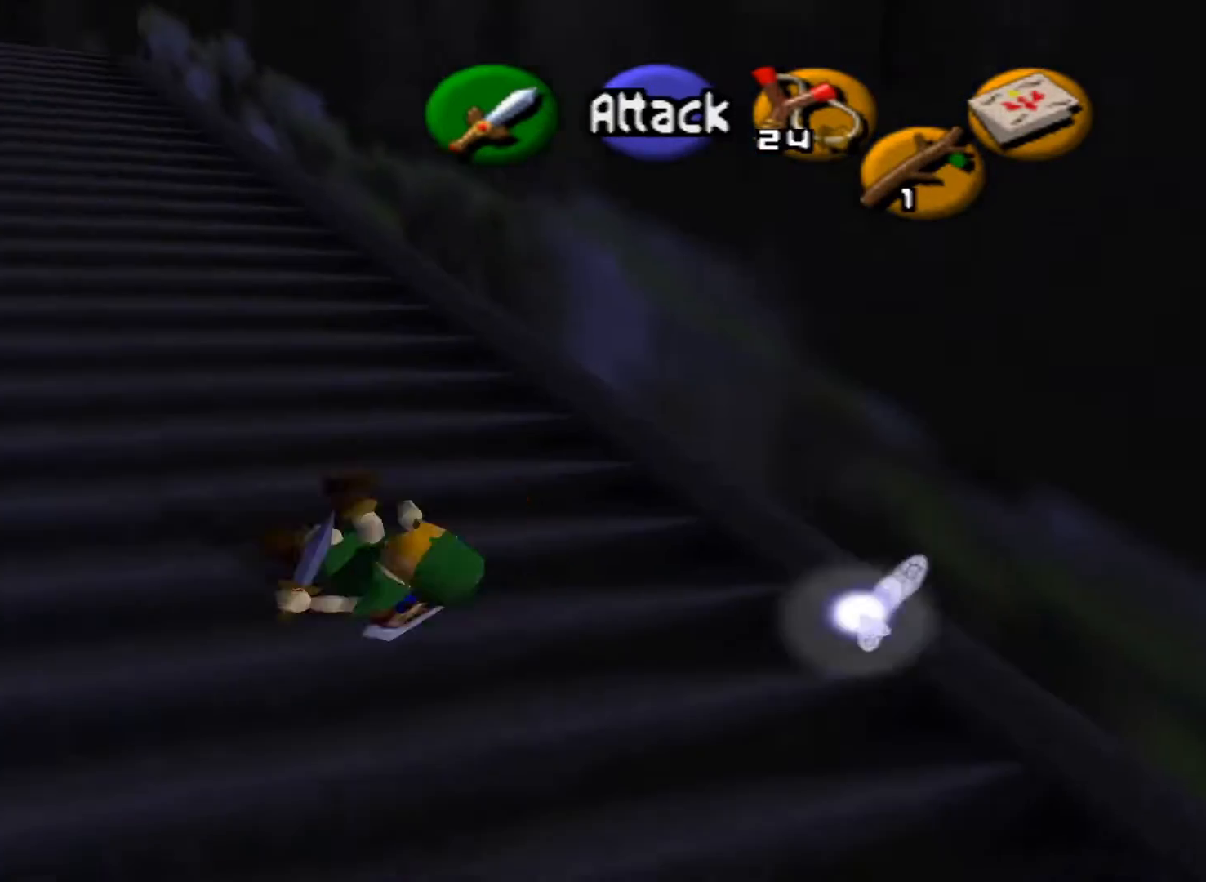
{"buttons": [], "left_stick": "up", "right_stick": "center", "events": [[267, "A", "down"], [467, "A", "up"]]}
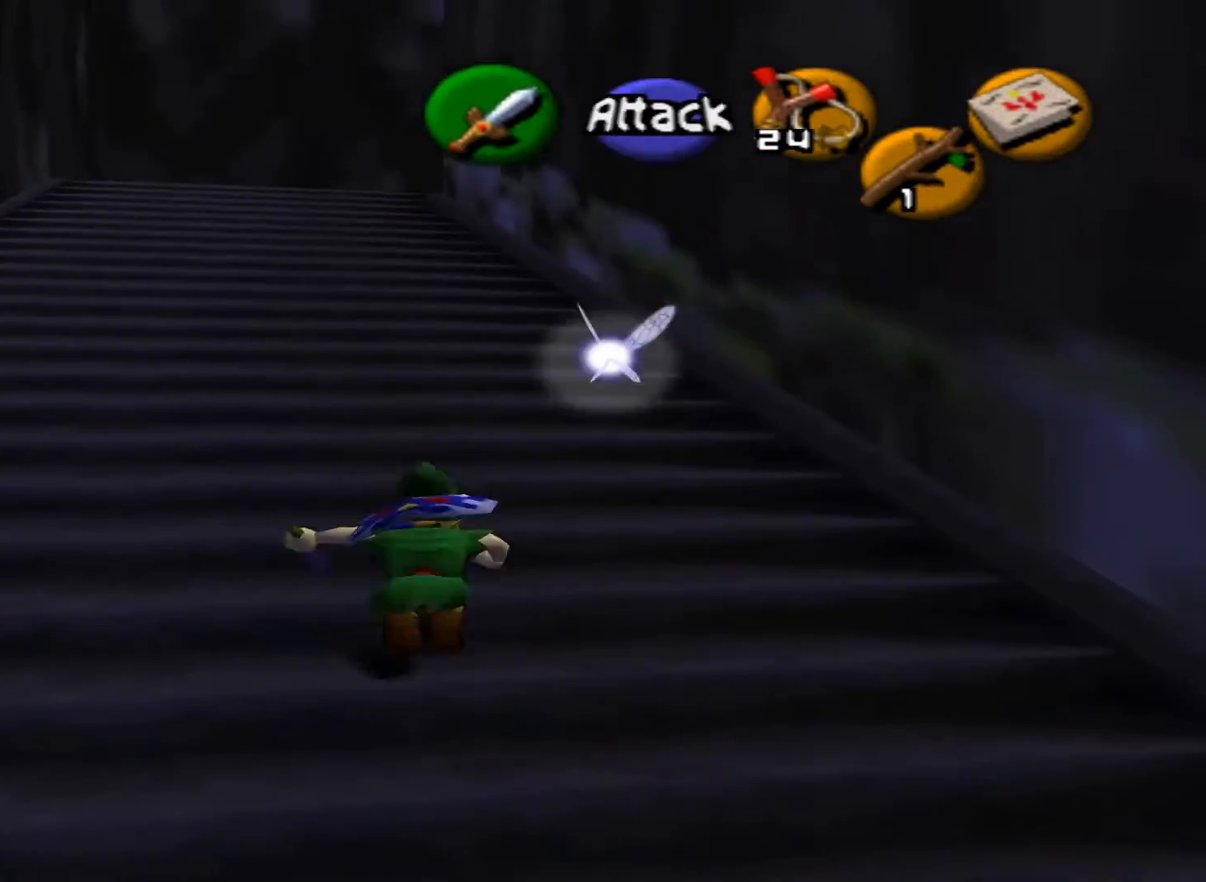
{"buttons": [], "left_stick": "up", "right_stick": "center", "events": []}
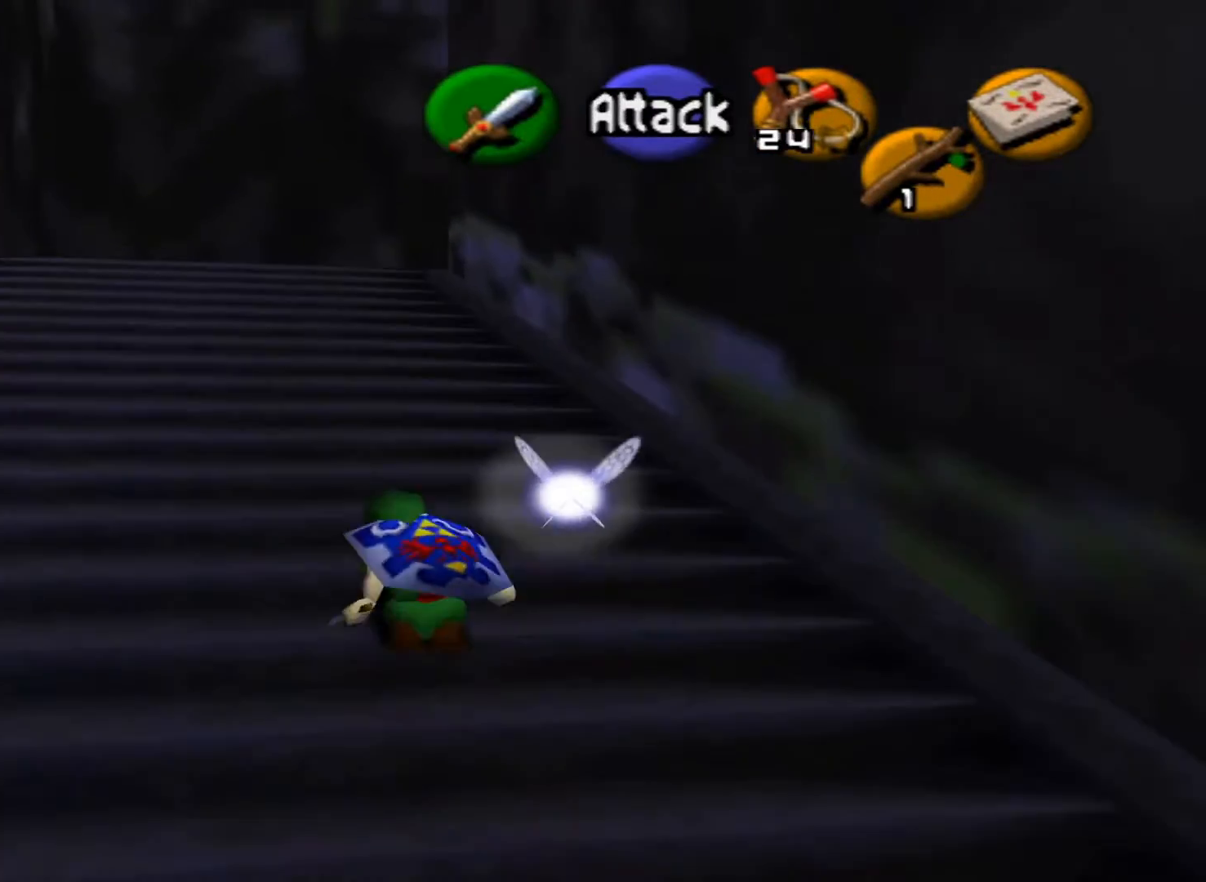
{"buttons": [], "left_stick": "up", "right_stick": "center", "events": [[17, "A", "down"], [183, "A", "up"]]}
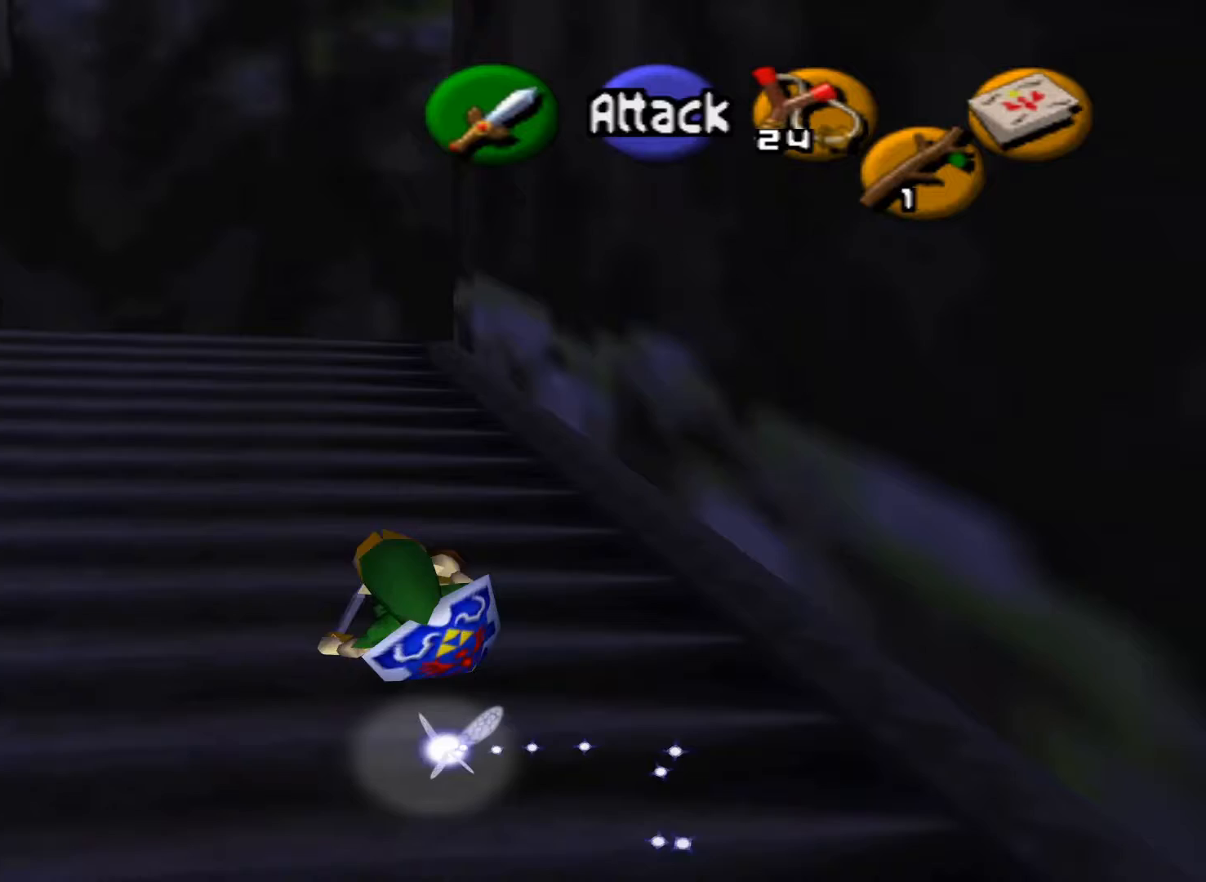
{"buttons": [], "left_stick": "up", "right_stick": "center", "events": [[167, "A", "down"], [350, "A", "up"]]}
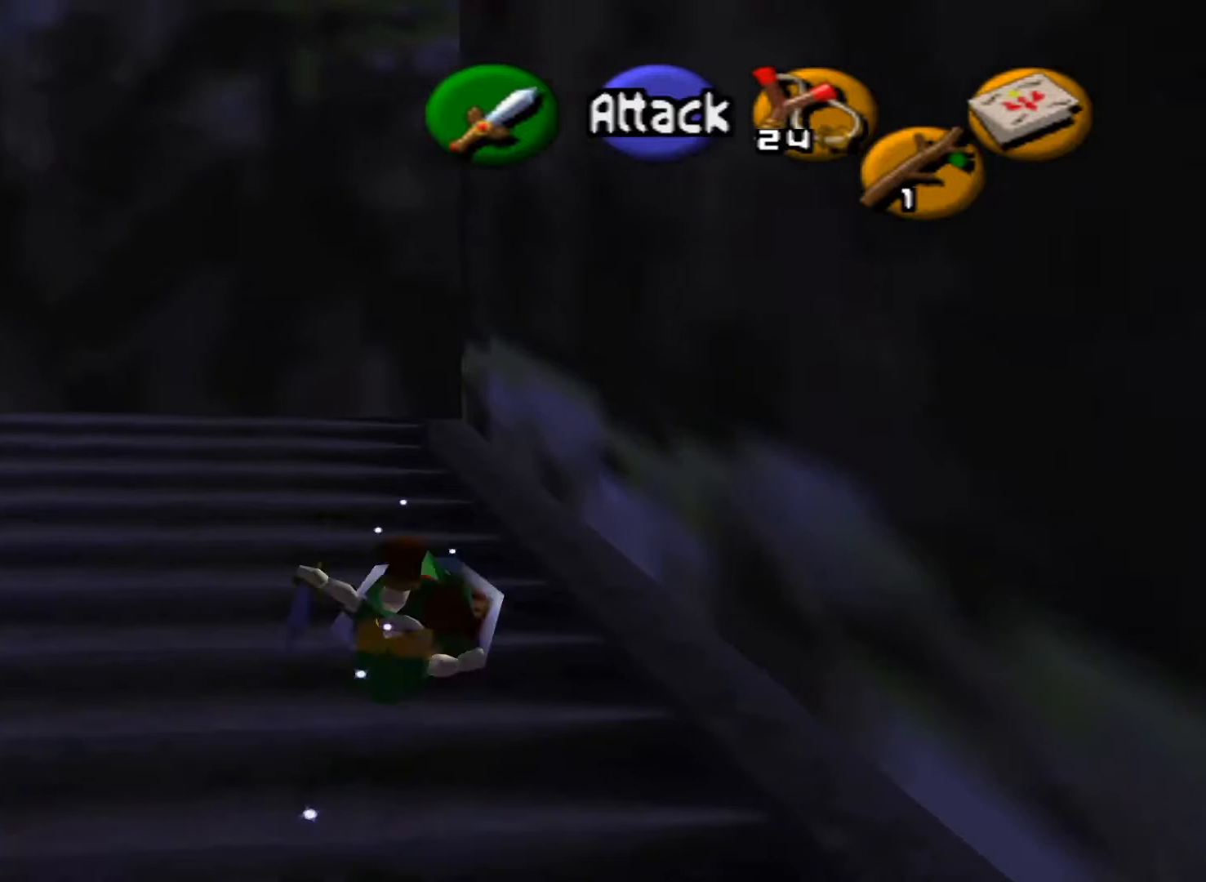
{"buttons": [], "left_stick": "up", "right_stick": "center", "events": [[200, "A", "down"], [350, "A", "up"]]}
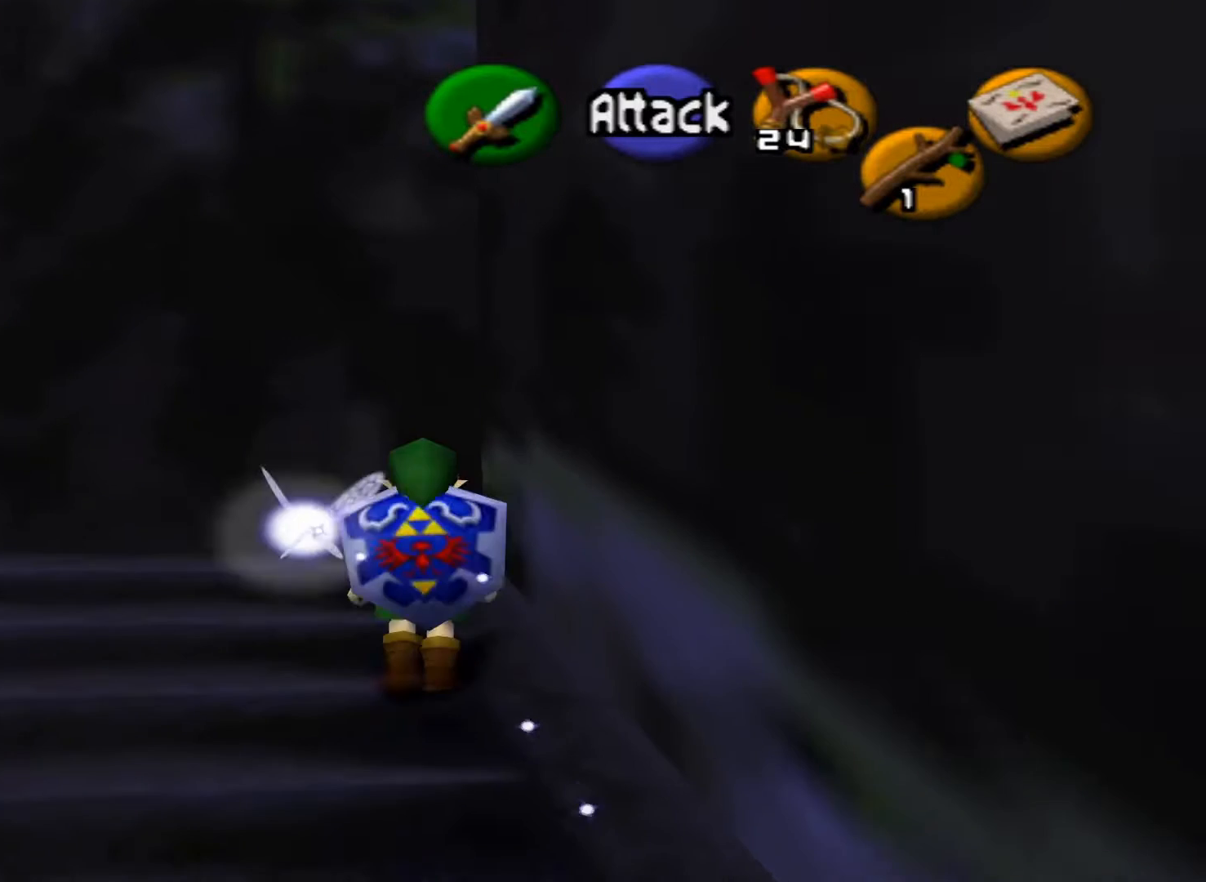
{"buttons": [], "left_stick": "up", "right_stick": "center", "events": [[83, "A", "down"], [200, "A", "up"]]}
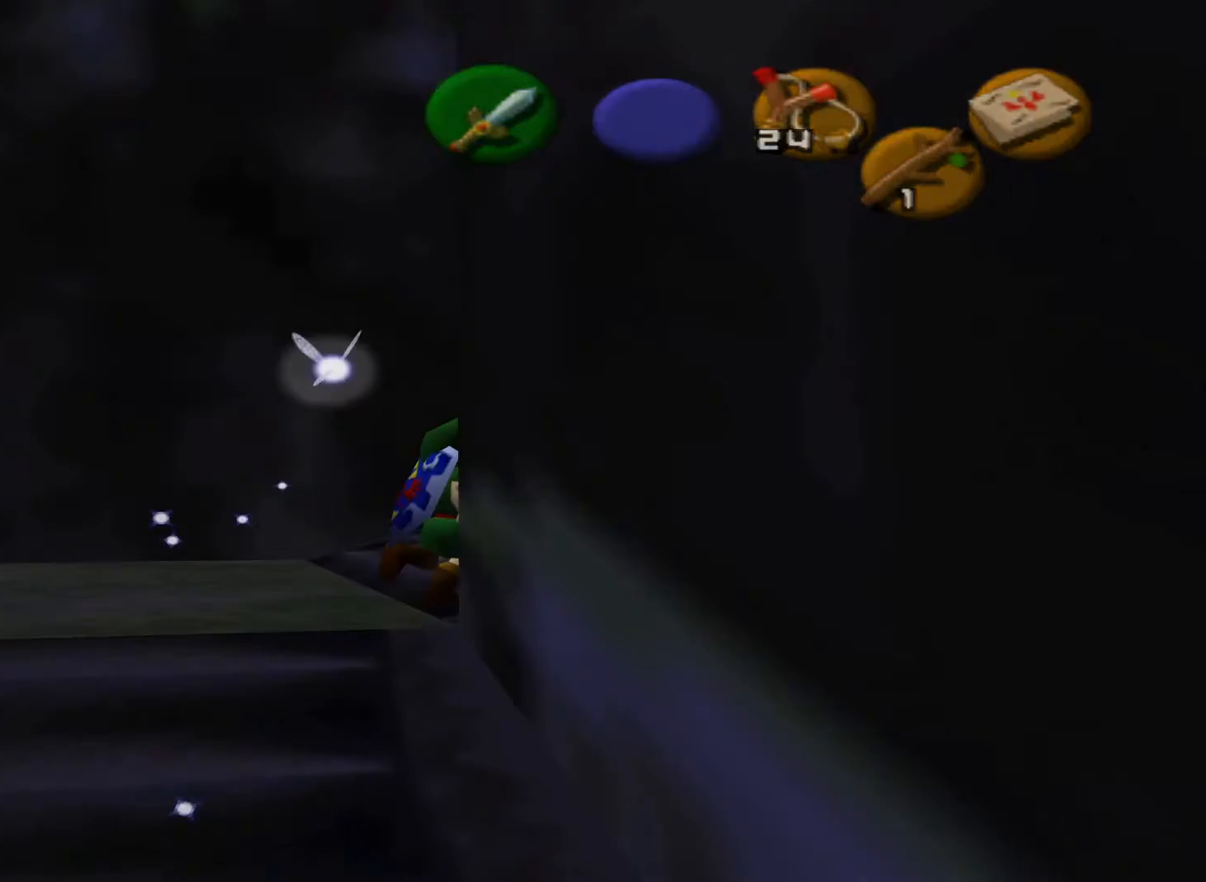
{"buttons": ["L2"], "left_stick": "up-right", "right_stick": "center", "events": [[50, "left_stick", "up-right"], [167, "L2", "down"], [300, "A", "down"], [467, "A", "up"]]}
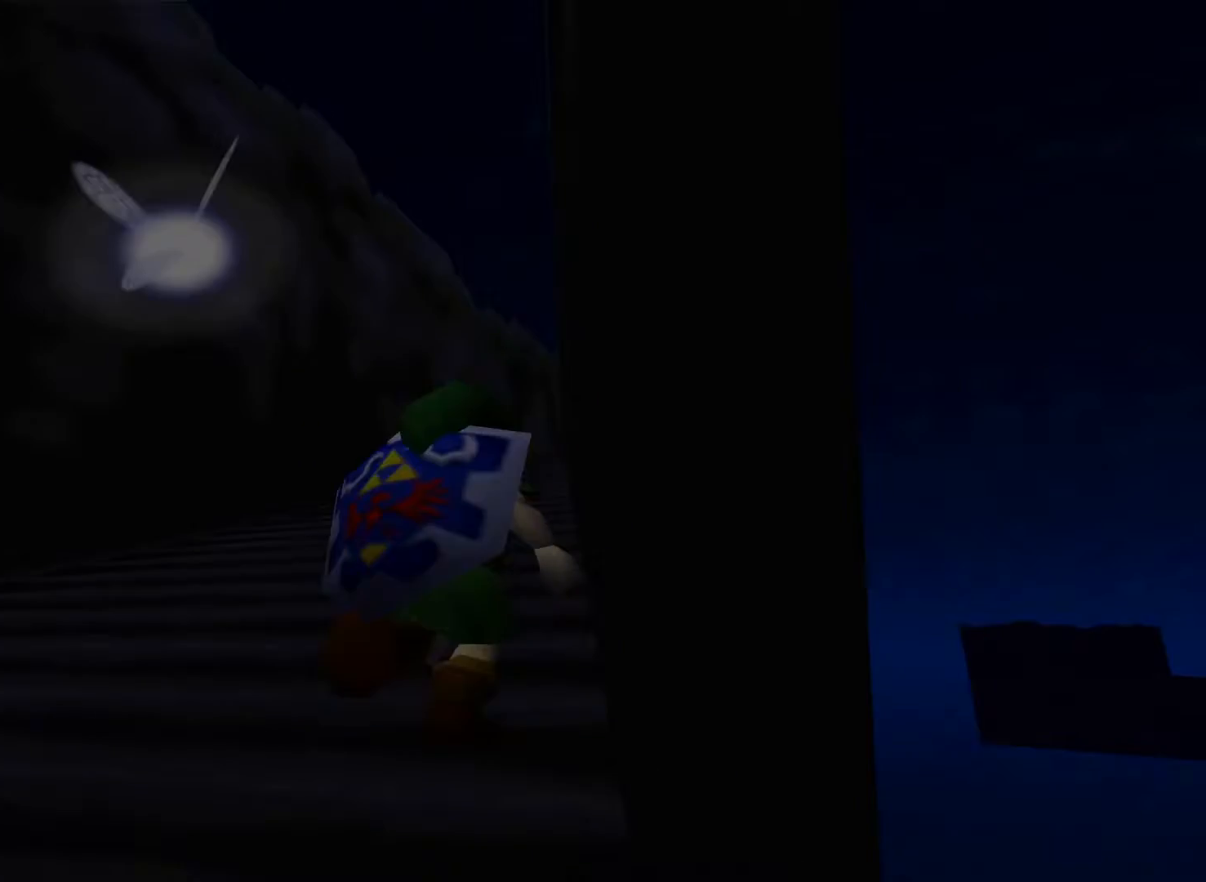
{"buttons": [], "left_stick": "up-right", "right_stick": "center", "events": [[350, "L2", "up"]]}
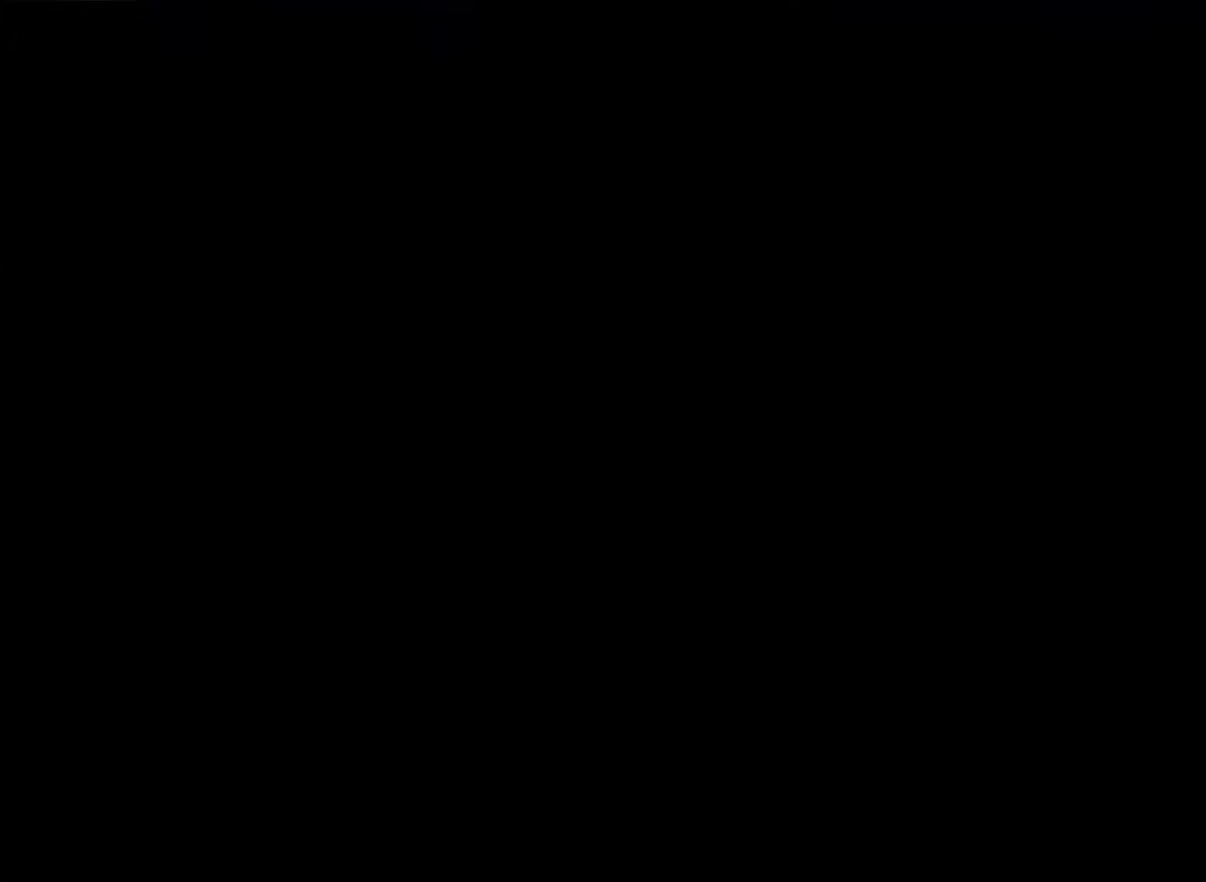
{"buttons": [], "left_stick": "up", "right_stick": "center", "events": [[67, "left_stick", "up"]]}
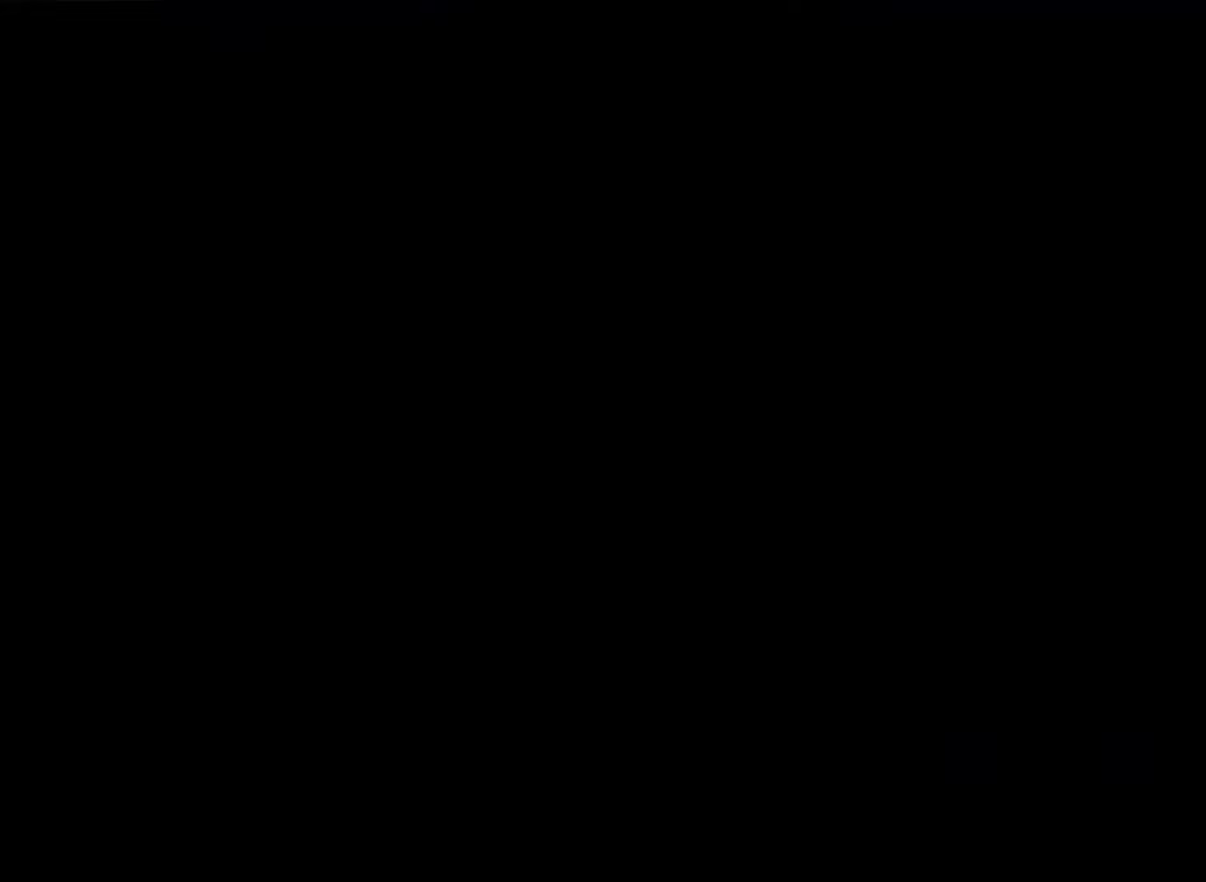
{"buttons": [], "left_stick": "up", "right_stick": "center", "events": []}
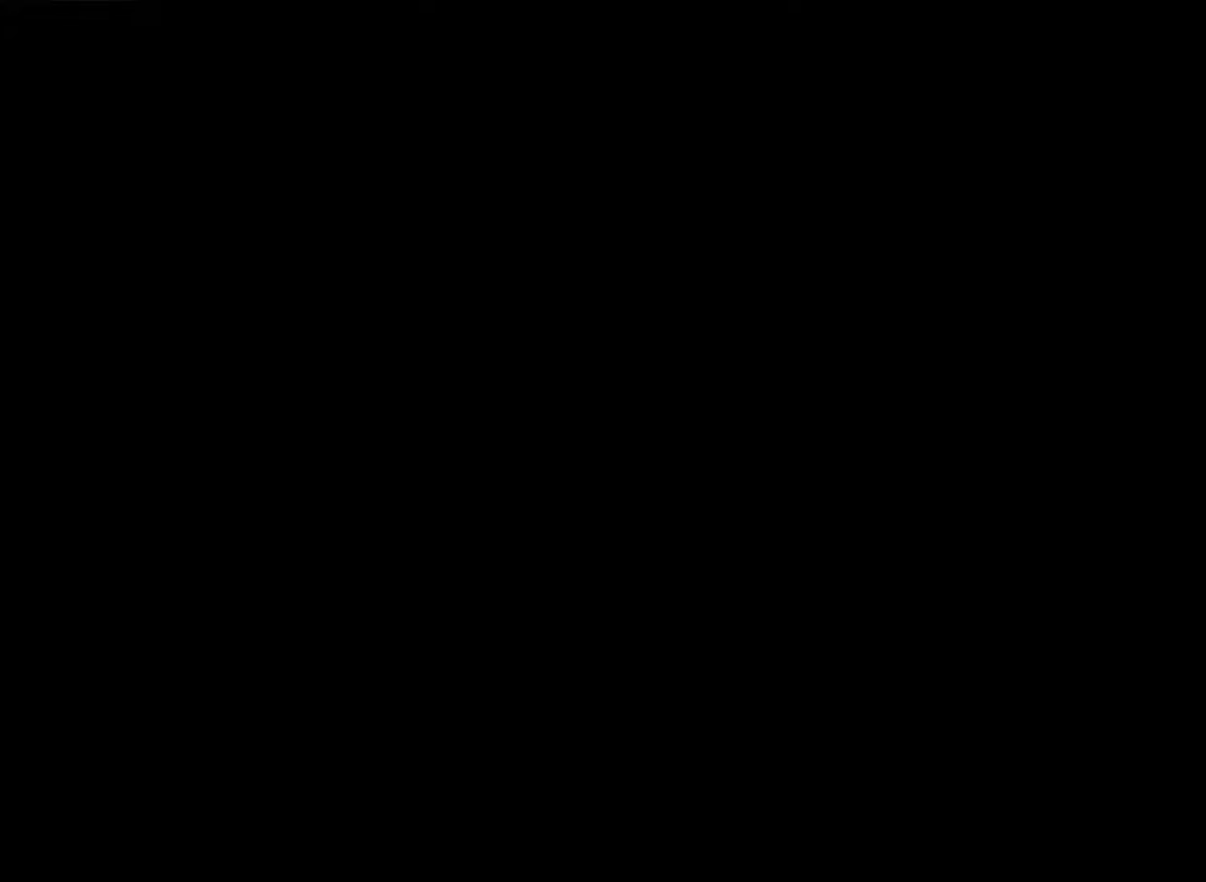
{"buttons": [], "left_stick": "up", "right_stick": "center", "events": []}
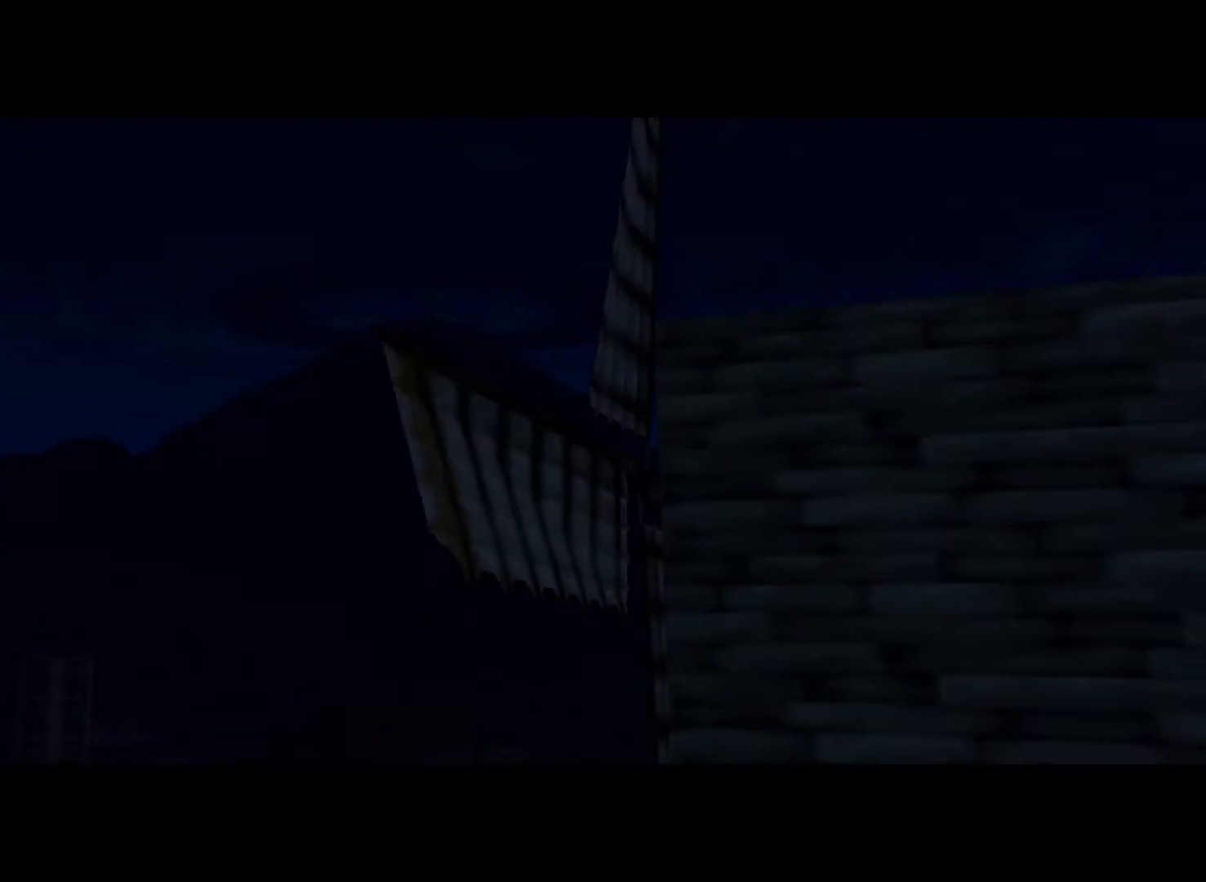
{"buttons": [], "left_stick": "up-right", "right_stick": "center", "events": [[283, "left_stick", "up-right"]]}
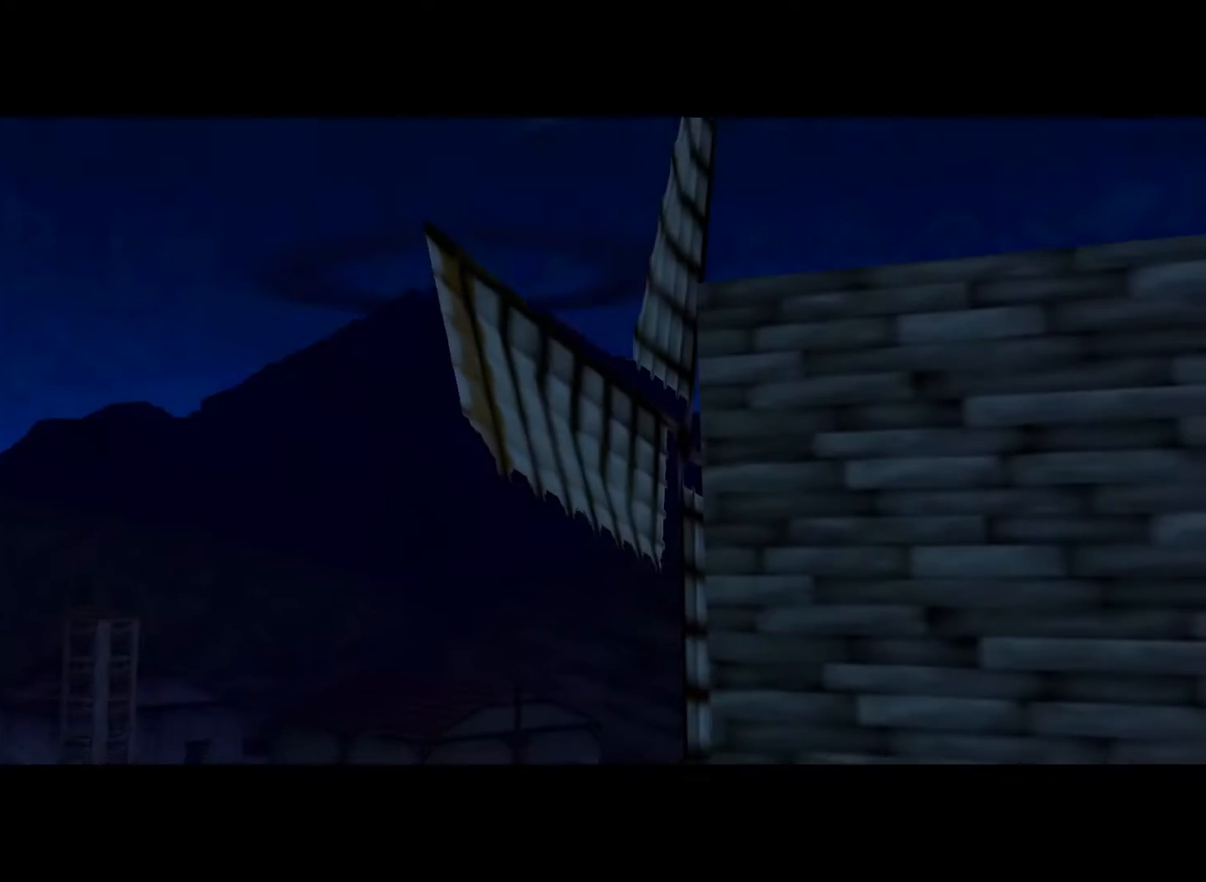
{"buttons": [], "left_stick": "up-right", "right_stick": "center", "events": []}
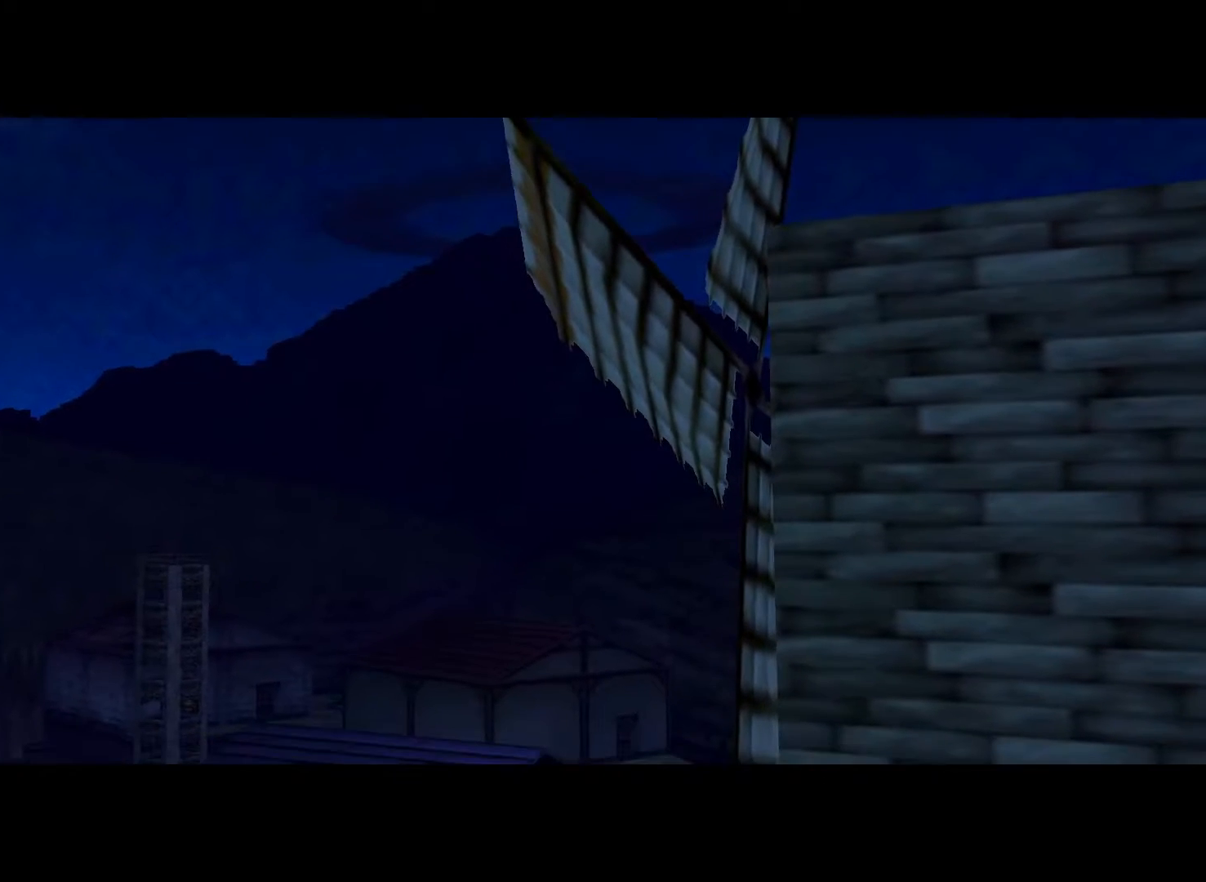
{"buttons": [], "left_stick": "center", "right_stick": "center", "events": [[33, "left_stick", "center"]]}